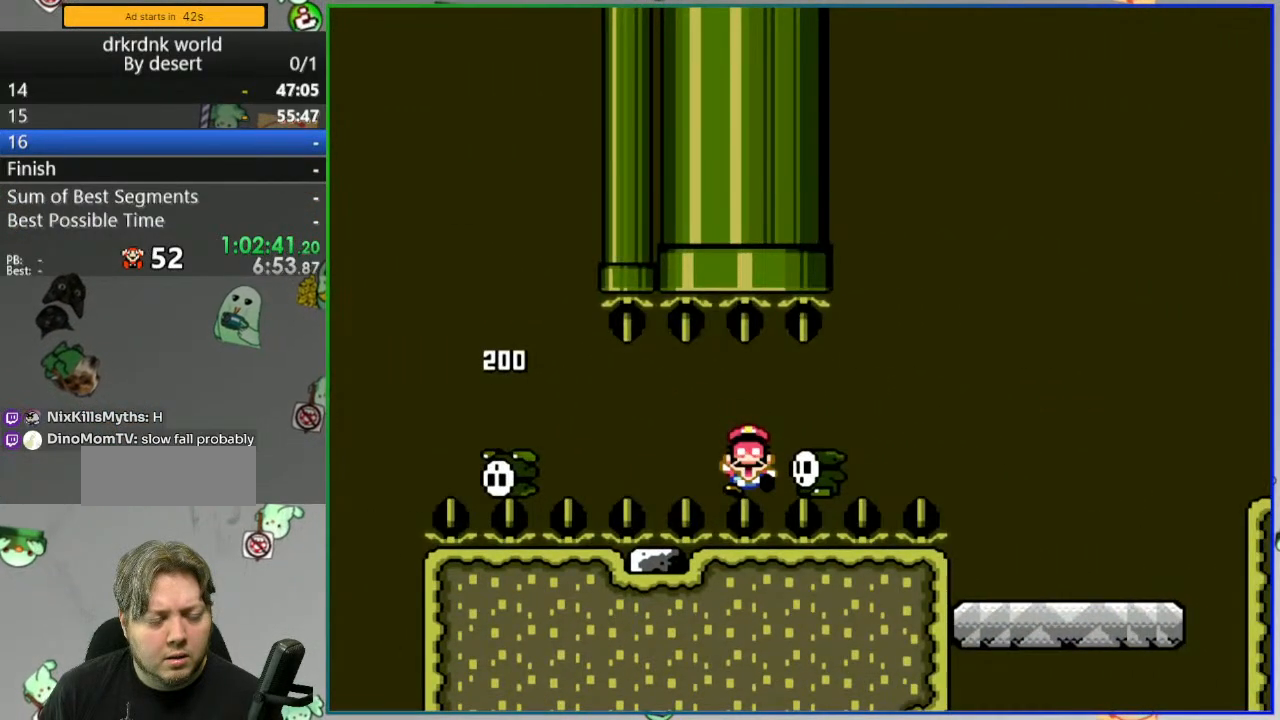
Gameplay with a controller (Nintendo layout); each line is a JSON object with the inputs held at the frame after it. "events" lists button and stick changes between this image and that frame as [ms after this image, input, new state], when the widget could be followed in between. Not read: L3 R3 START.
{"buttons": [], "events": []}
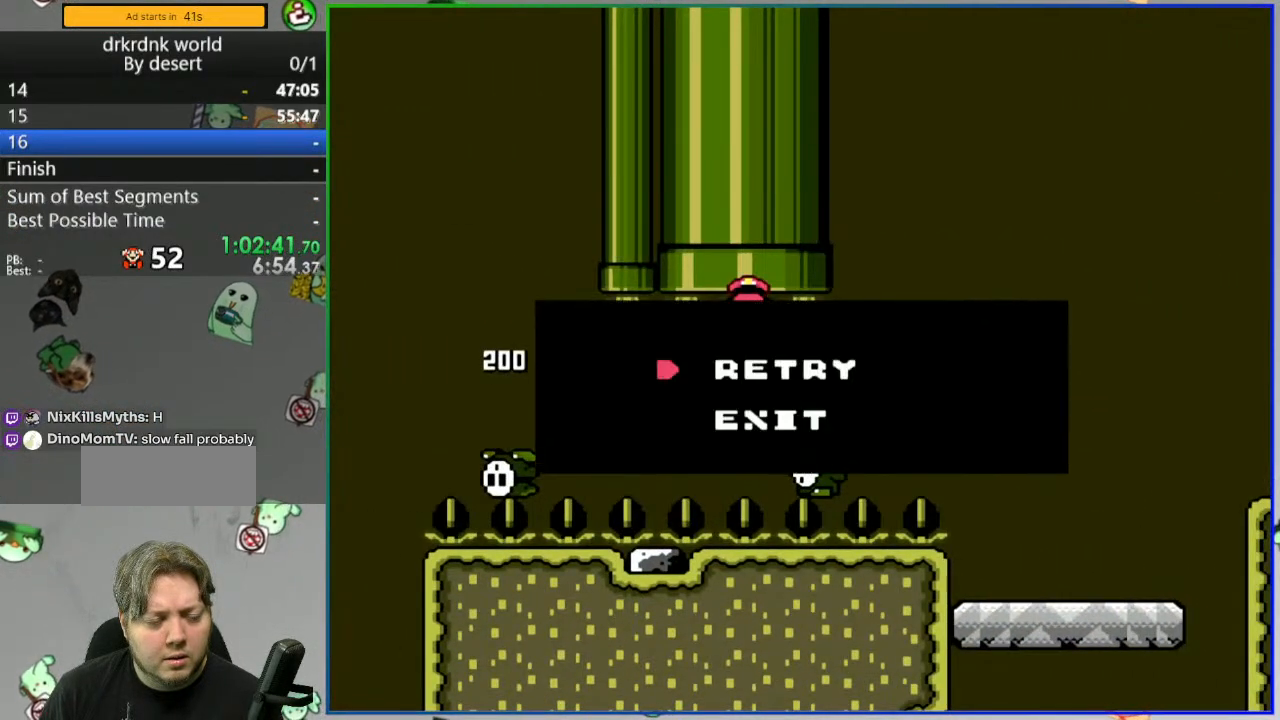
{"buttons": [], "events": []}
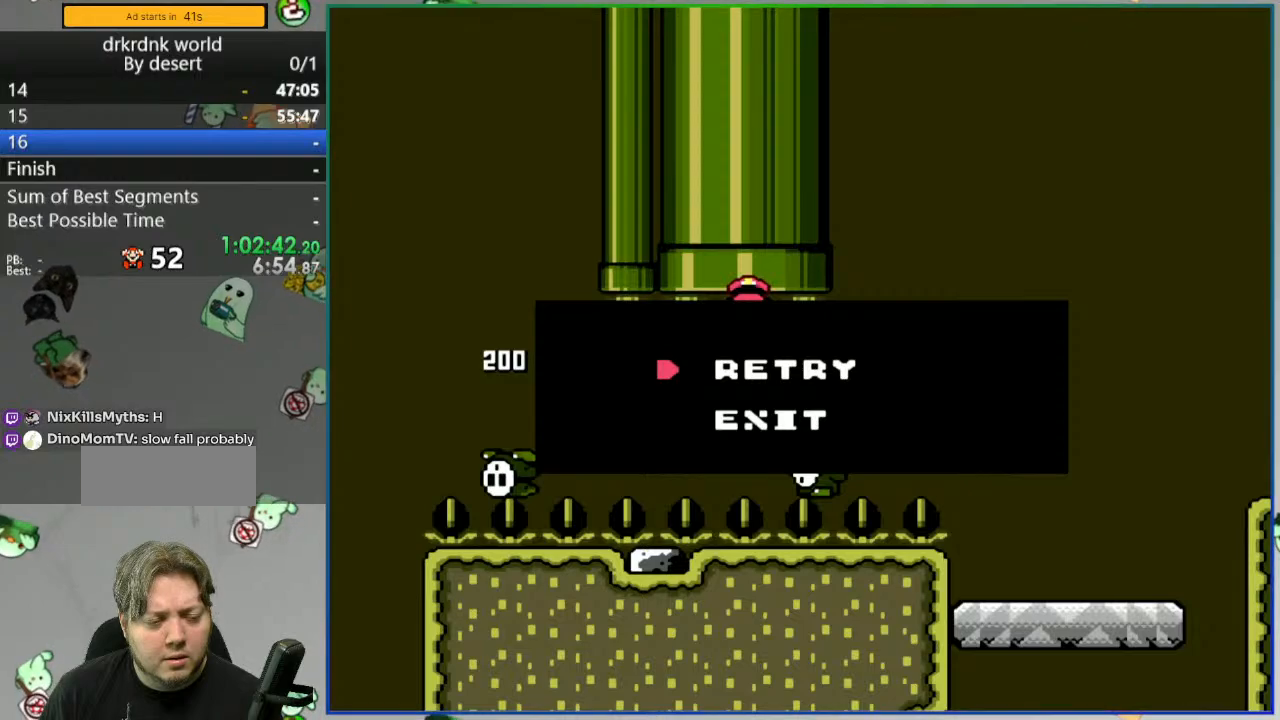
{"buttons": ["A"], "events": [[450, "A", "down"]]}
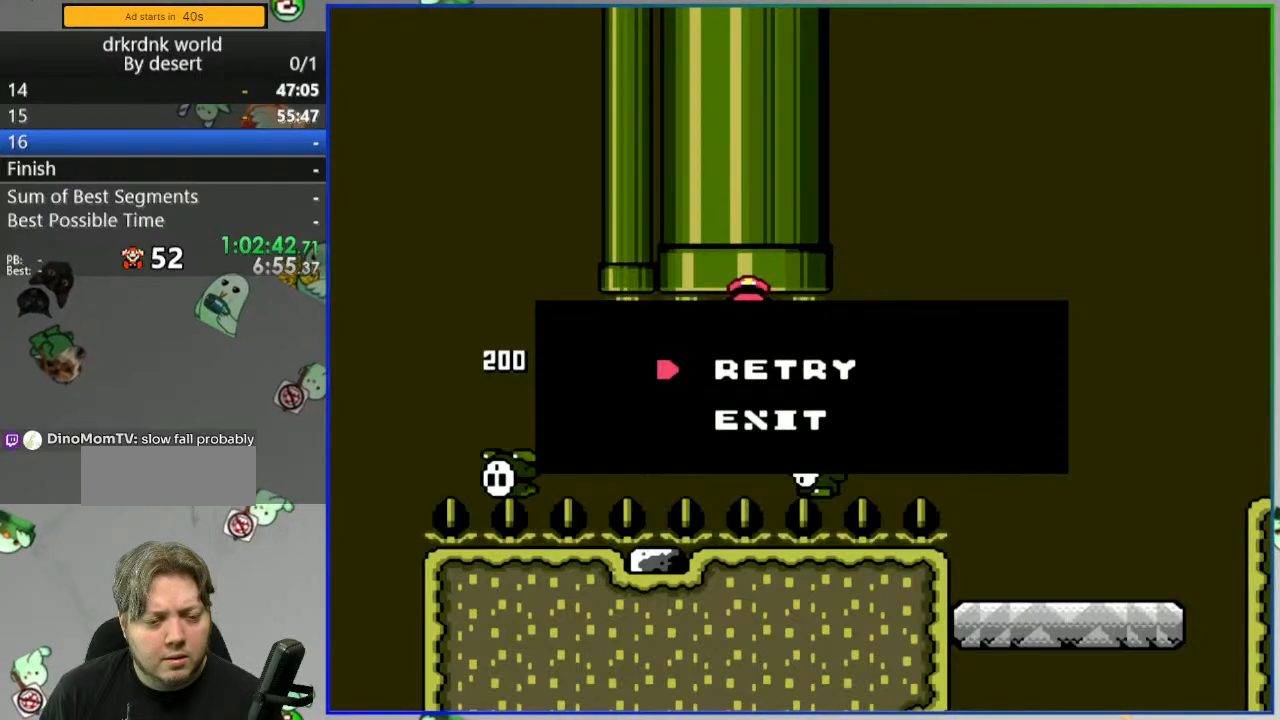
{"buttons": ["Y"], "events": [[67, "A", "up"], [383, "Y", "down"]]}
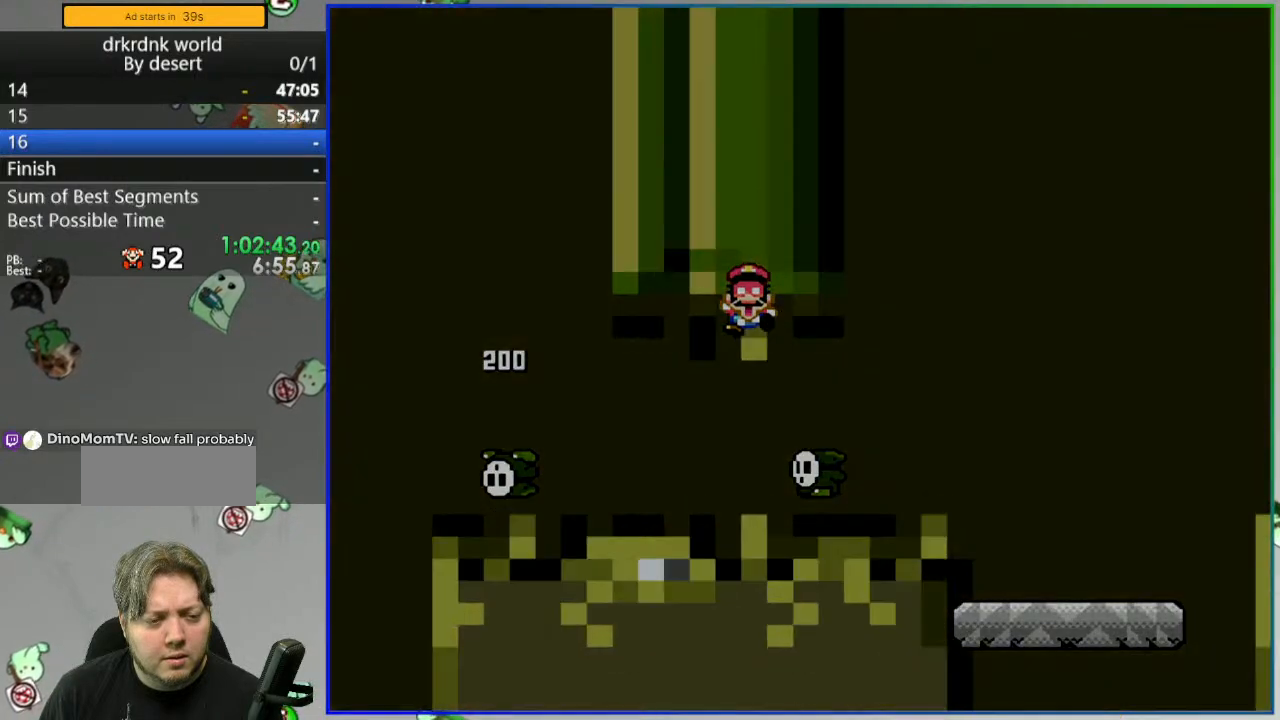
{"buttons": ["Y"], "events": []}